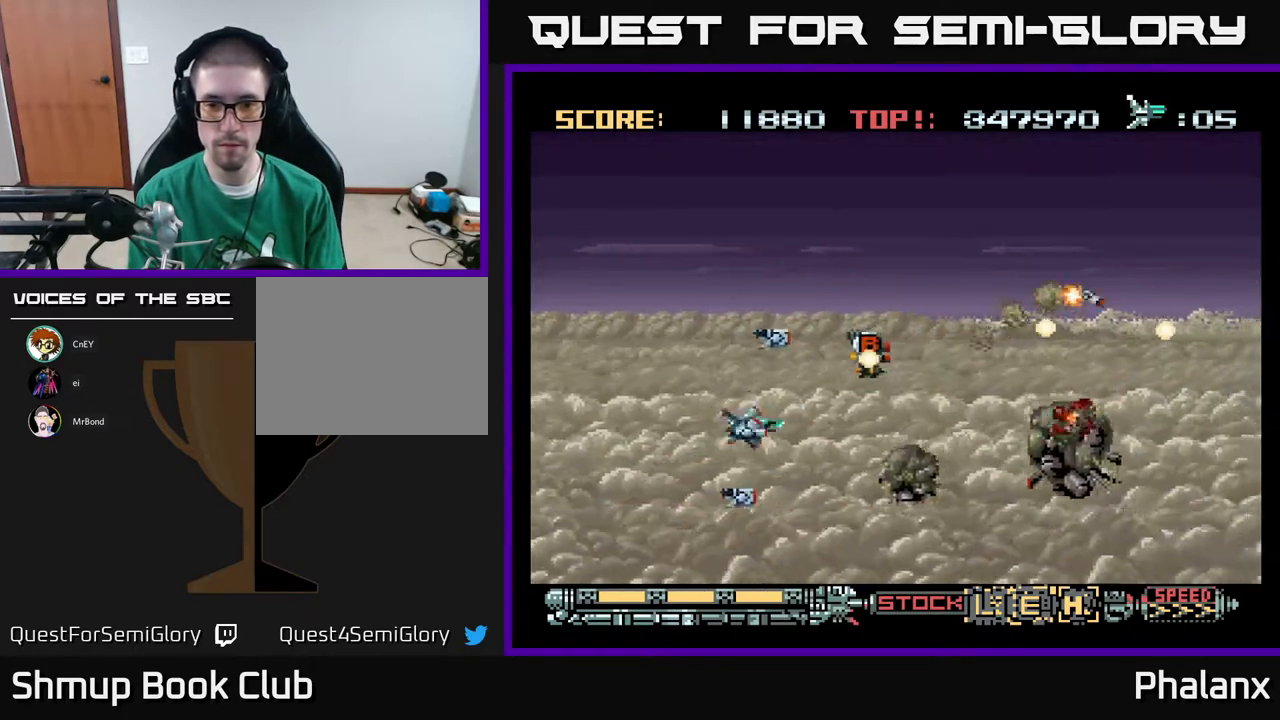
Gameplay with a controller (Xbox layout); each line is a JSON object with the inputs held at the frame after it. "events" lists button and stick changes between this image and that frame as [ms after this image, input, new state], when the widget could be followed in between. Not read: left_stick.
{"buttons": ["A"], "right_stick": "center", "events": [[133, "DPAD_LEFT", "down"], [167, "DPAD_DOWN", "up"], [367, "DPAD_DOWN", "down"], [383, "DPAD_LEFT", "up"], [483, "DPAD_DOWN", "up"]]}
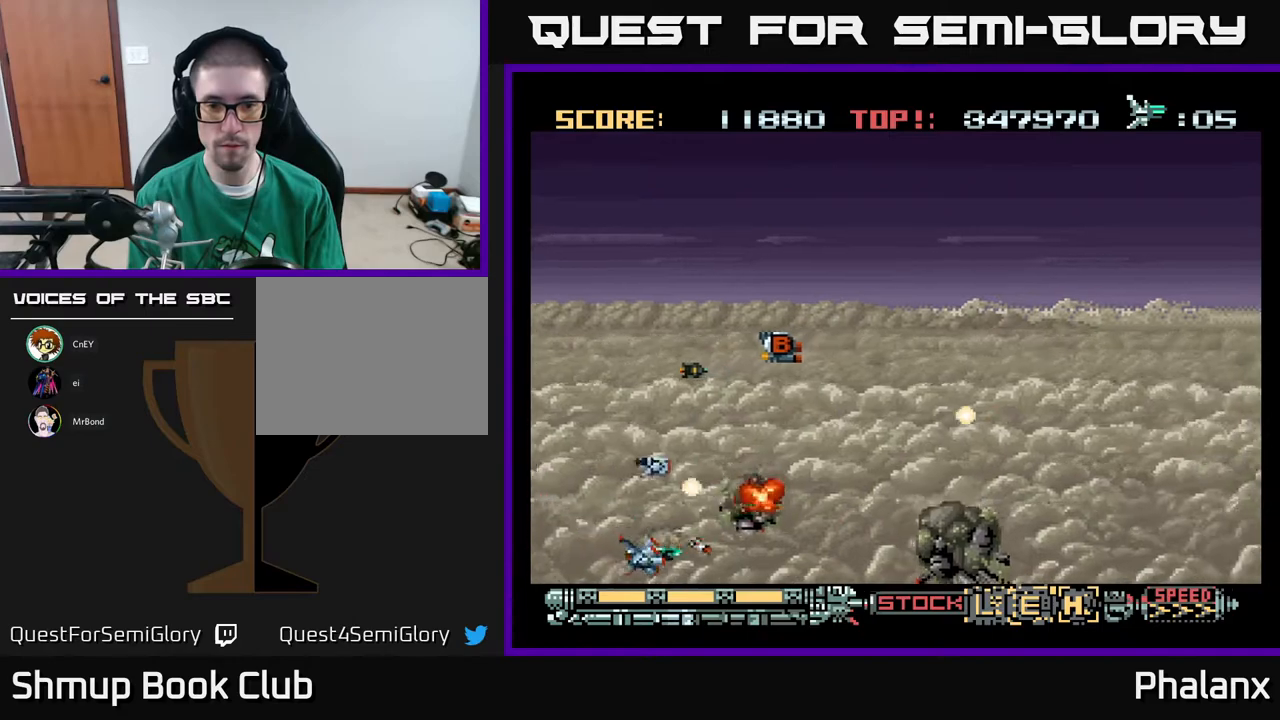
{"buttons": ["A", "DPAD_UP"], "right_stick": "center", "events": [[150, "DPAD_LEFT", "down"], [450, "DPAD_UP", "down"], [483, "DPAD_LEFT", "up"]]}
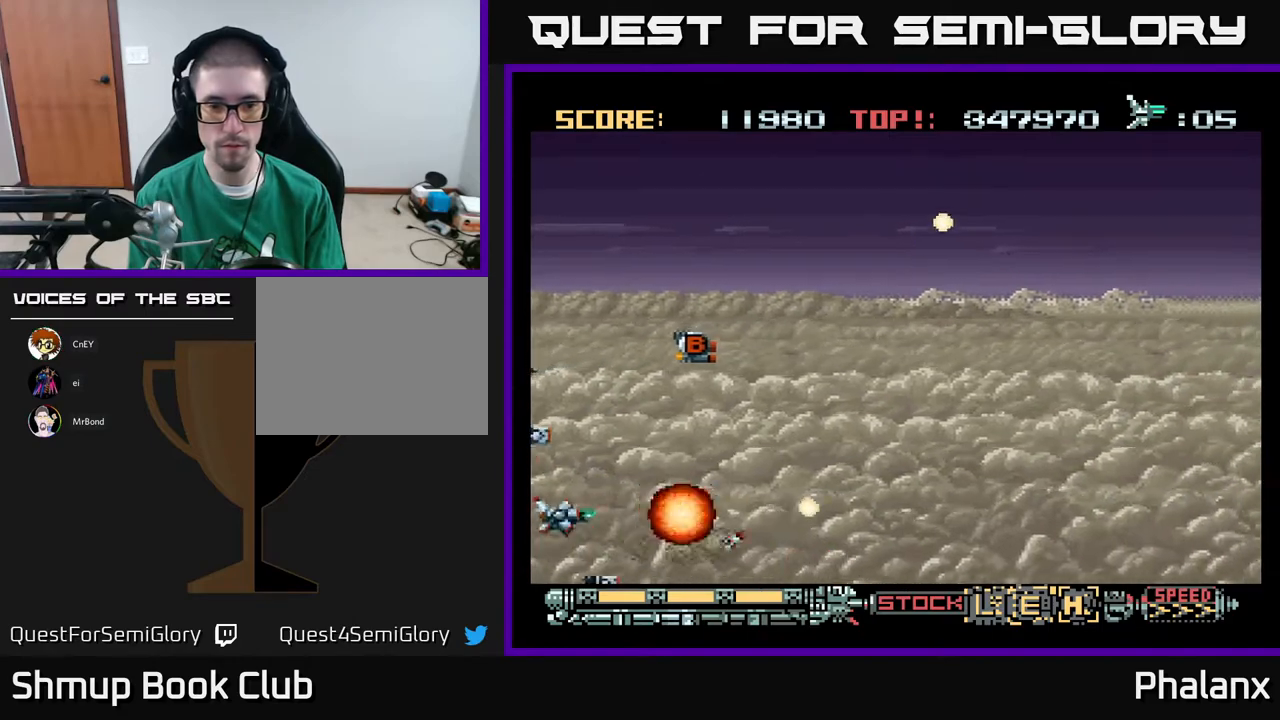
{"buttons": ["A"], "right_stick": "center", "events": [[100, "DPAD_RIGHT", "down"], [283, "DPAD_RIGHT", "up"], [383, "DPAD_LEFT", "down"], [483, "DPAD_LEFT", "up"], [483, "DPAD_UP", "up"]]}
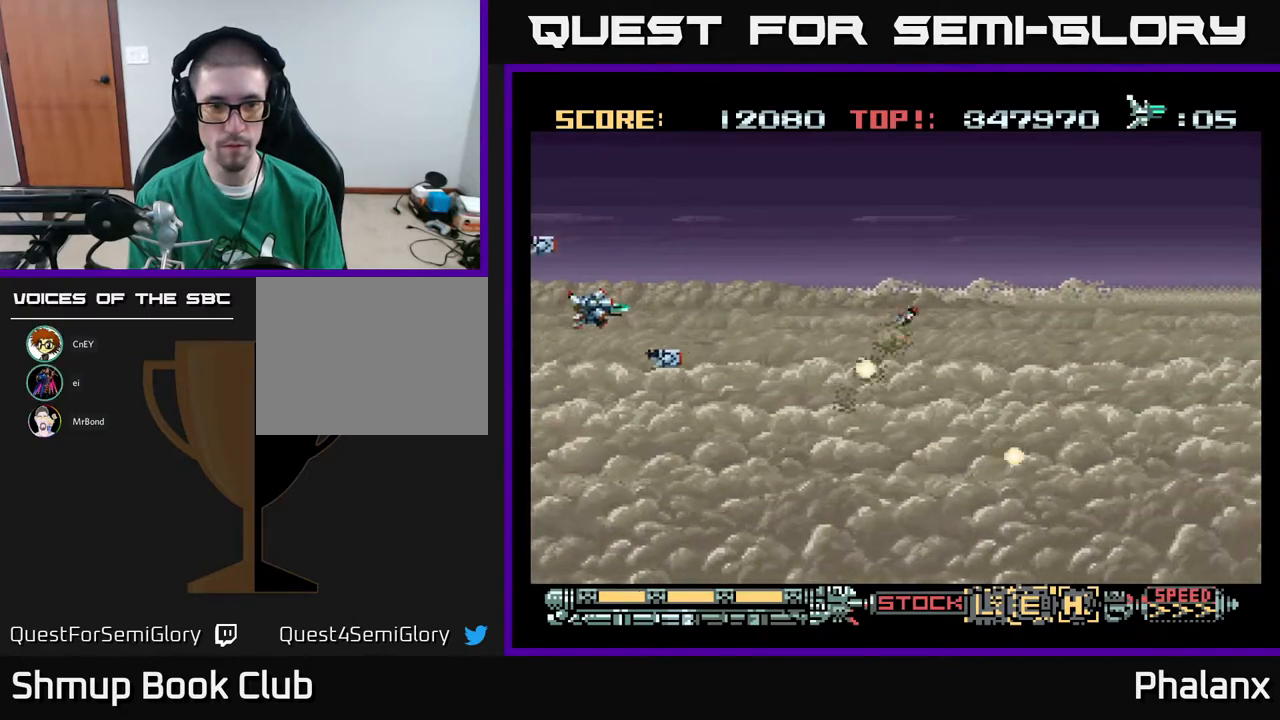
{"buttons": ["A", "DPAD_RIGHT"], "right_stick": "center", "events": [[17, "DPAD_RIGHT", "down"], [50, "DPAD_DOWN", "down"], [233, "DPAD_DOWN", "up"], [283, "DPAD_DOWN", "down"], [483, "DPAD_DOWN", "up"]]}
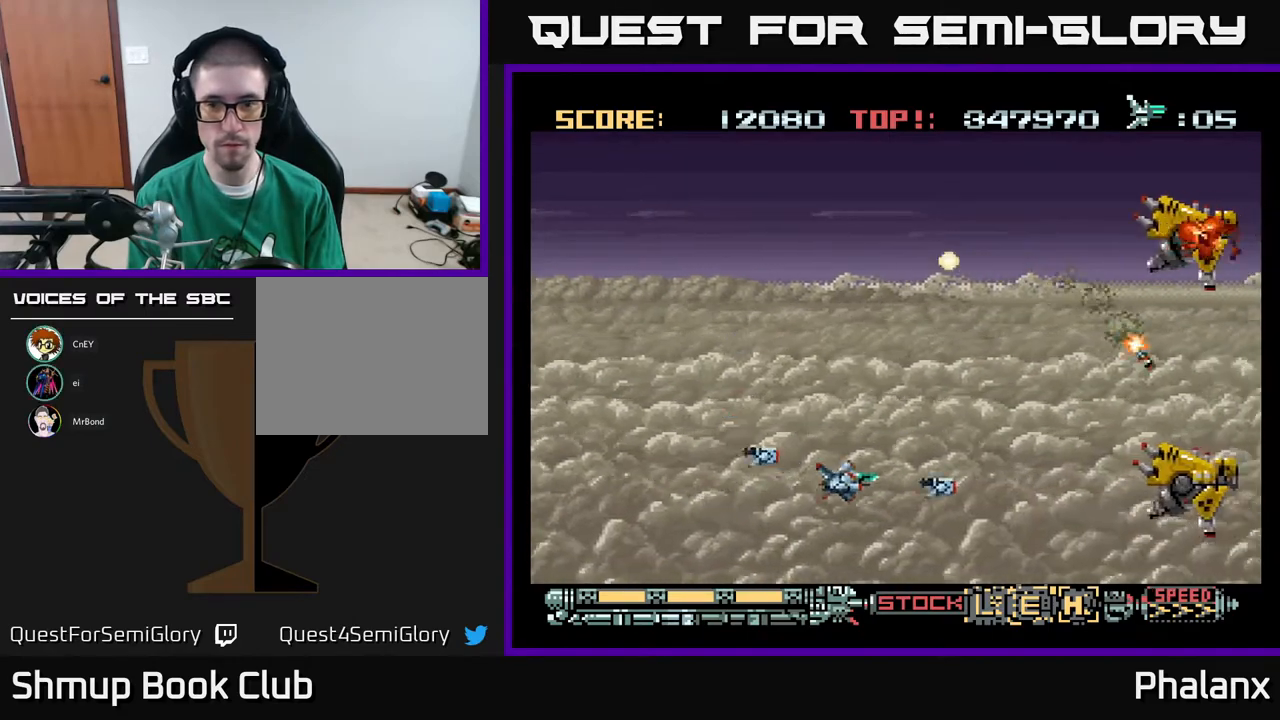
{"buttons": ["A", "DPAD_UP"], "right_stick": "center", "events": [[83, "DPAD_UP", "down"], [200, "DPAD_RIGHT", "up"], [250, "DPAD_LEFT", "down"], [383, "DPAD_LEFT", "up"]]}
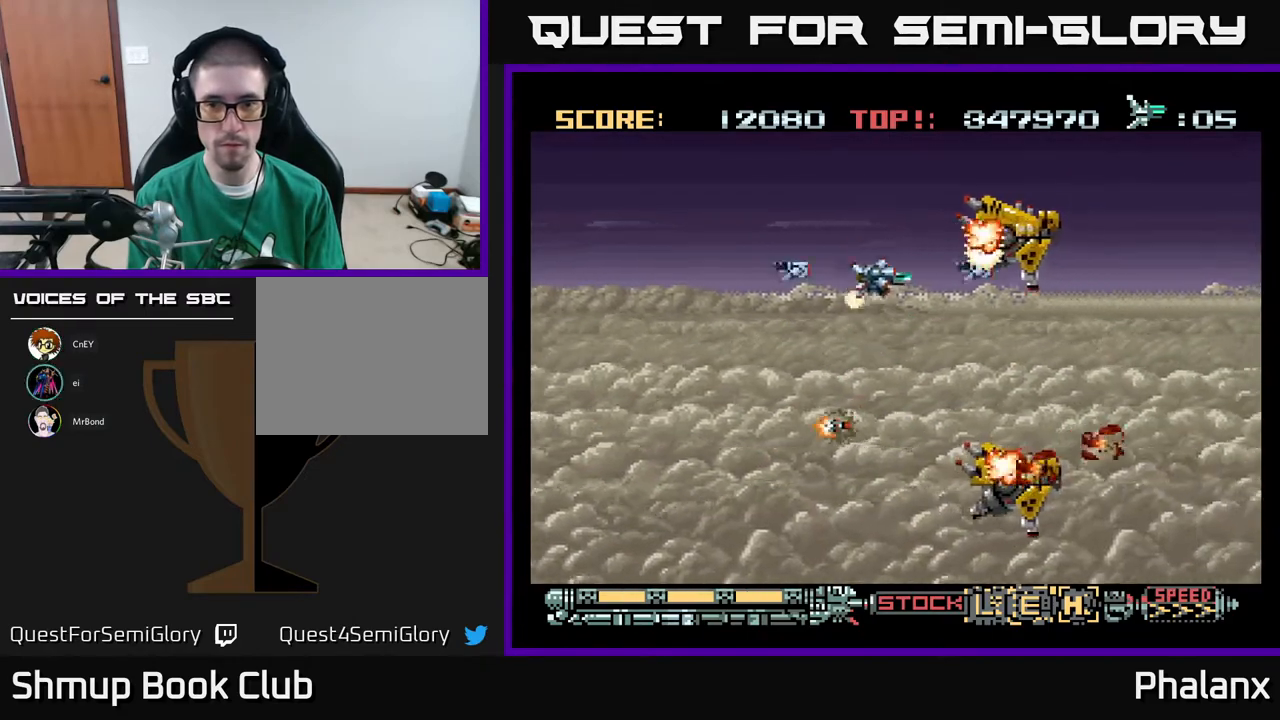
{"buttons": ["A"], "right_stick": "center", "events": [[50, "DPAD_UP", "up"], [200, "DPAD_LEFT", "down"], [217, "DPAD_DOWN", "down"], [383, "DPAD_DOWN", "up"], [467, "DPAD_LEFT", "up"]]}
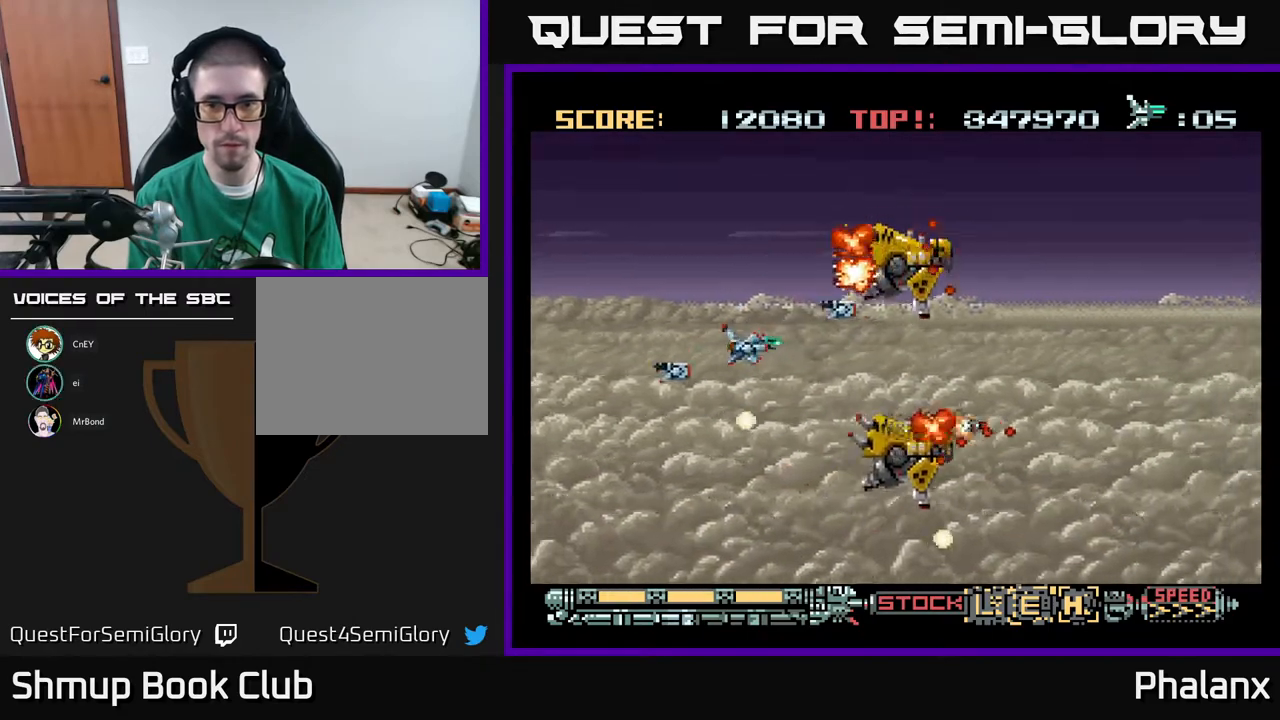
{"buttons": ["A"], "right_stick": "center", "events": [[183, "DPAD_RIGHT", "down"], [267, "DPAD_RIGHT", "up"]]}
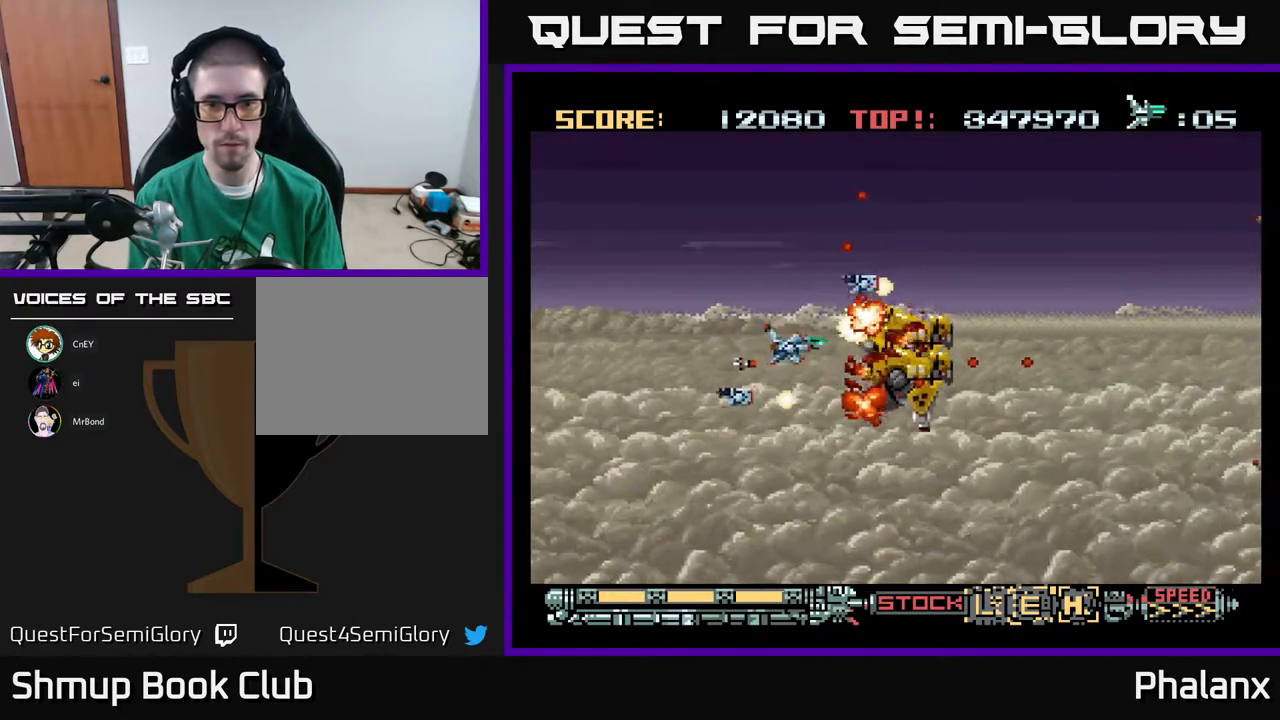
{"buttons": ["A"], "right_stick": "center", "events": [[17, "DPAD_LEFT", "down"], [150, "DPAD_LEFT", "up"]]}
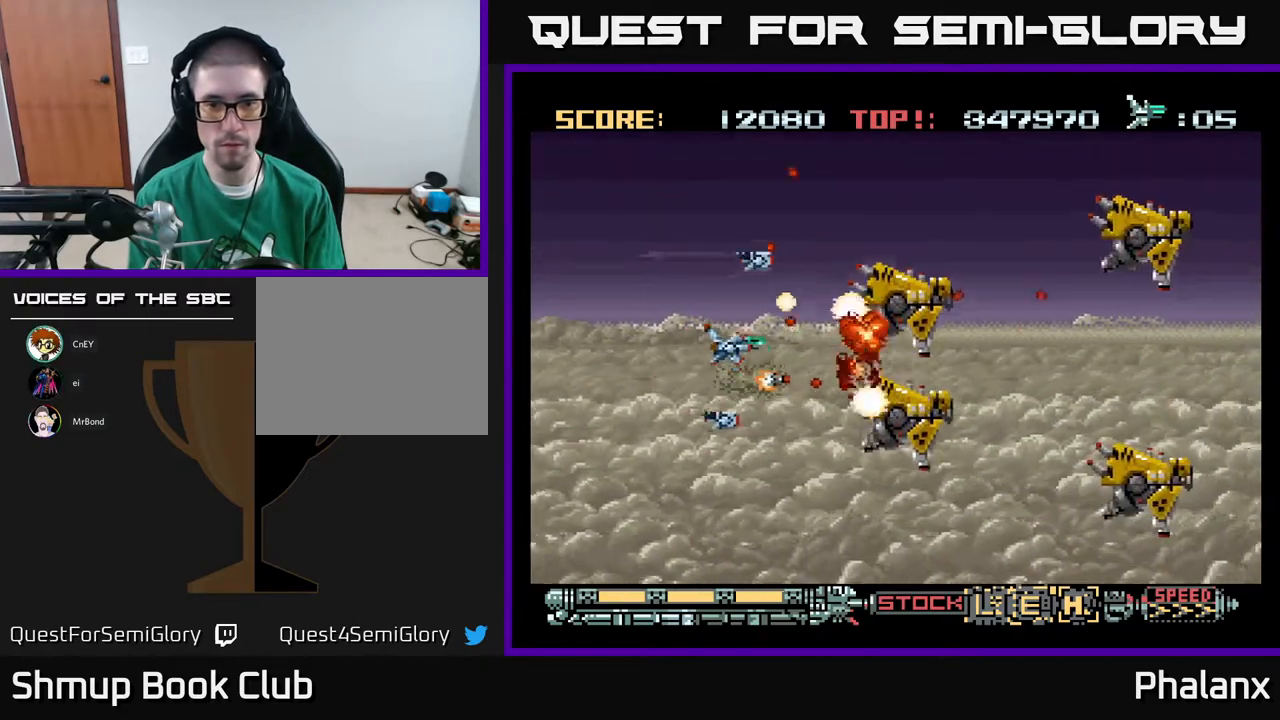
{"buttons": ["A"], "right_stick": "center", "events": [[50, "DPAD_DOWN", "down"], [50, "DPAD_LEFT", "down"], [117, "DPAD_LEFT", "up"], [133, "DPAD_DOWN", "up"], [233, "DPAD_DOWN", "down"], [267, "X", "down"], [367, "X", "up"], [383, "DPAD_DOWN", "up"]]}
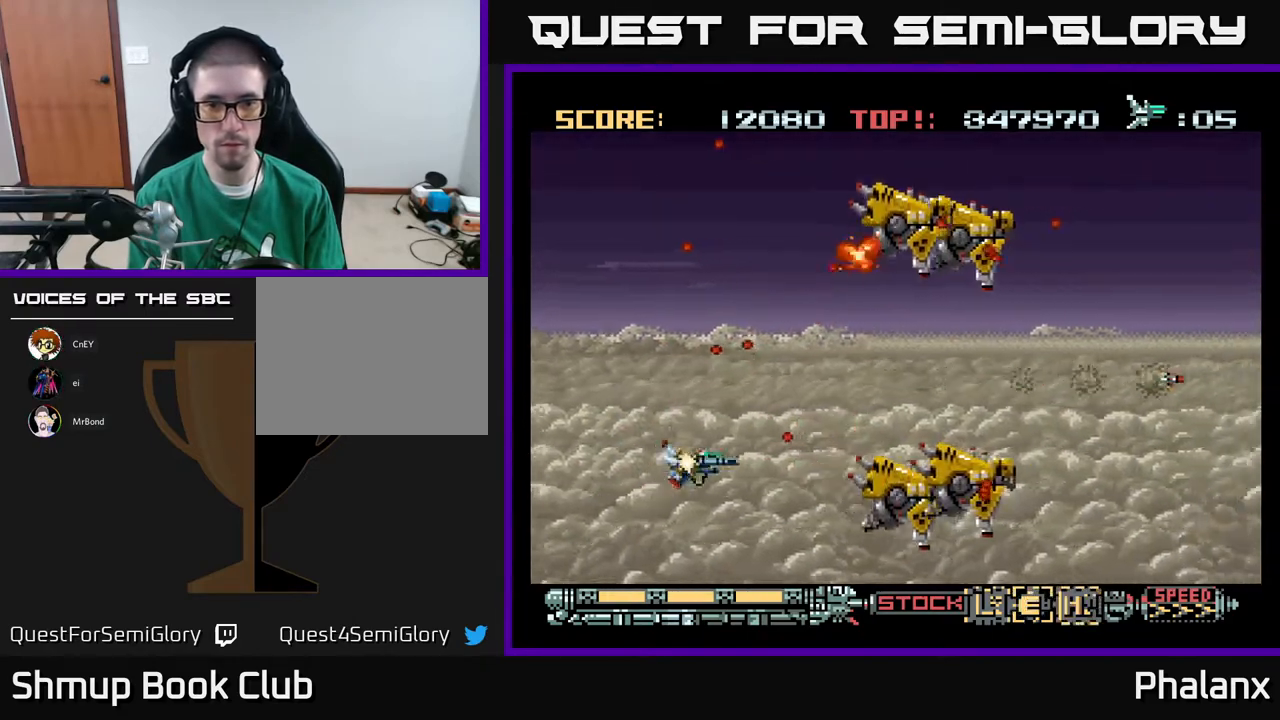
{"buttons": ["A"], "right_stick": "center", "events": [[117, "DPAD_DOWN", "down"], [183, "DPAD_DOWN", "up"], [283, "X", "down"], [350, "X", "up"], [367, "DPAD_LEFT", "down"], [433, "DPAD_LEFT", "up"]]}
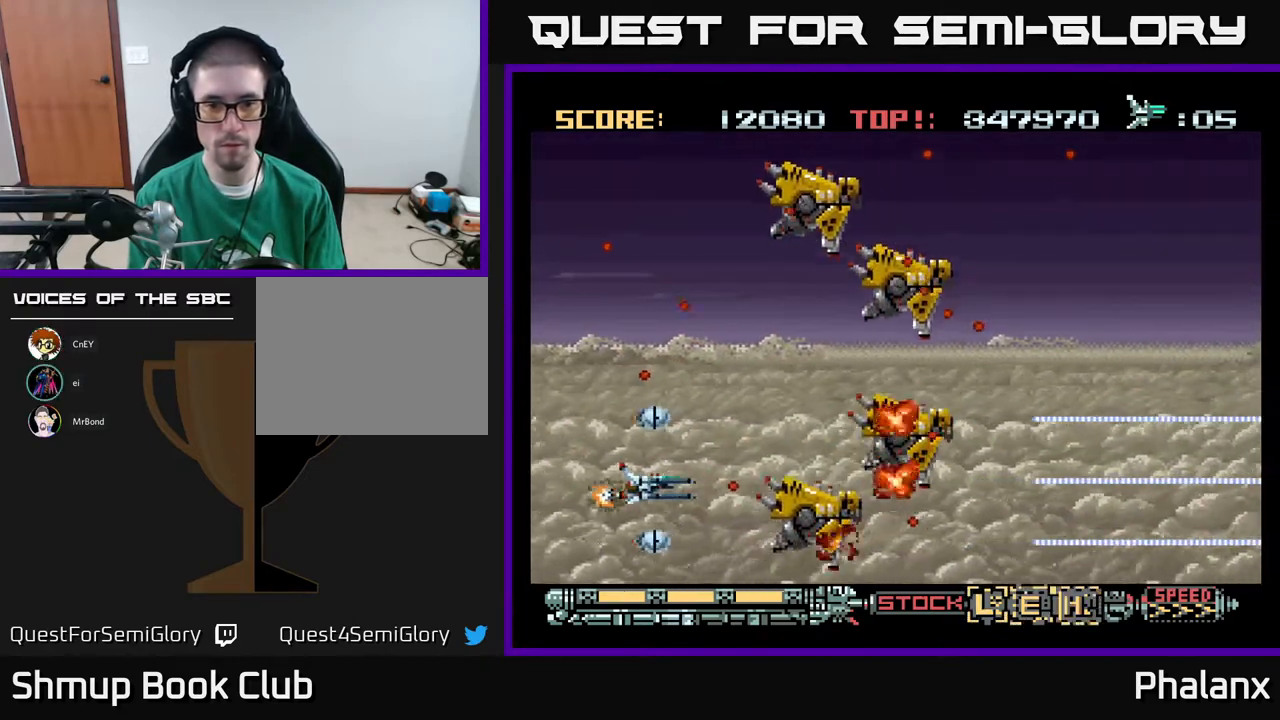
{"buttons": ["A", "DPAD_UP"], "right_stick": "center", "events": [[83, "DPAD_LEFT", "down"], [100, "DPAD_UP", "down"], [150, "DPAD_LEFT", "up"], [267, "DPAD_UP", "up"], [400, "DPAD_RIGHT", "down"], [450, "DPAD_UP", "down"], [467, "DPAD_RIGHT", "up"]]}
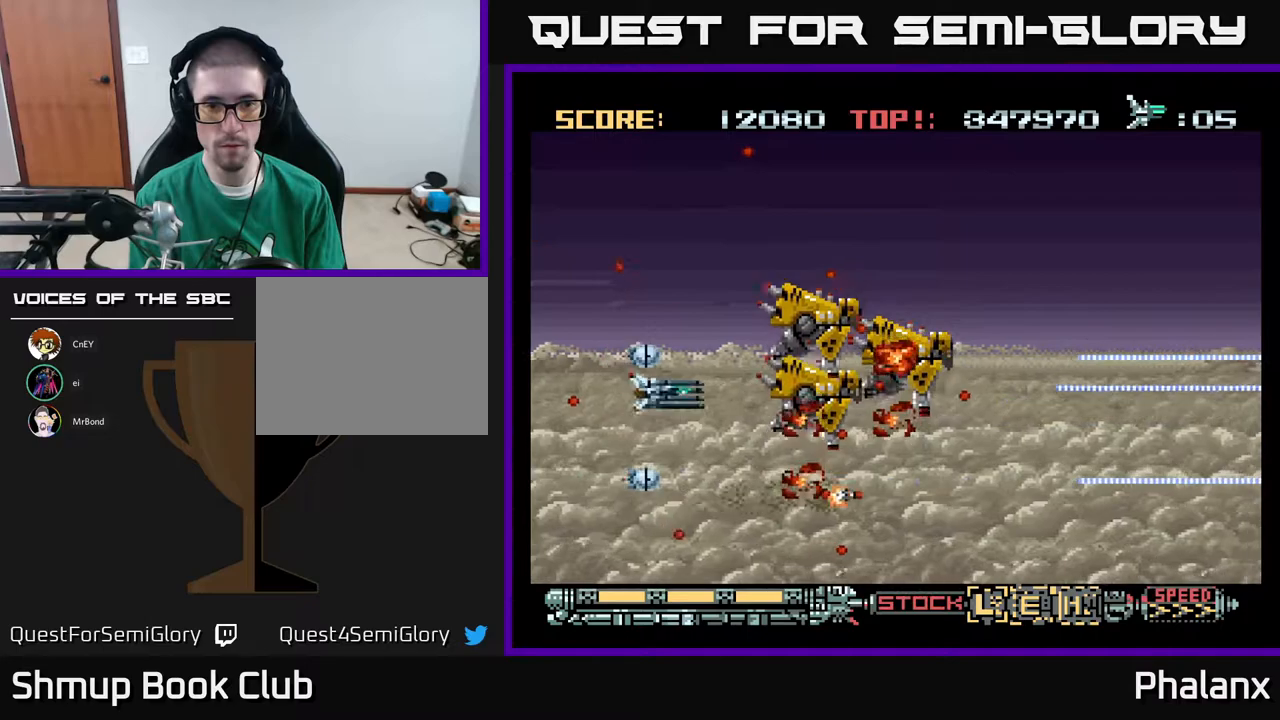
{"buttons": ["A"], "right_stick": "center", "events": [[117, "DPAD_UP", "up"]]}
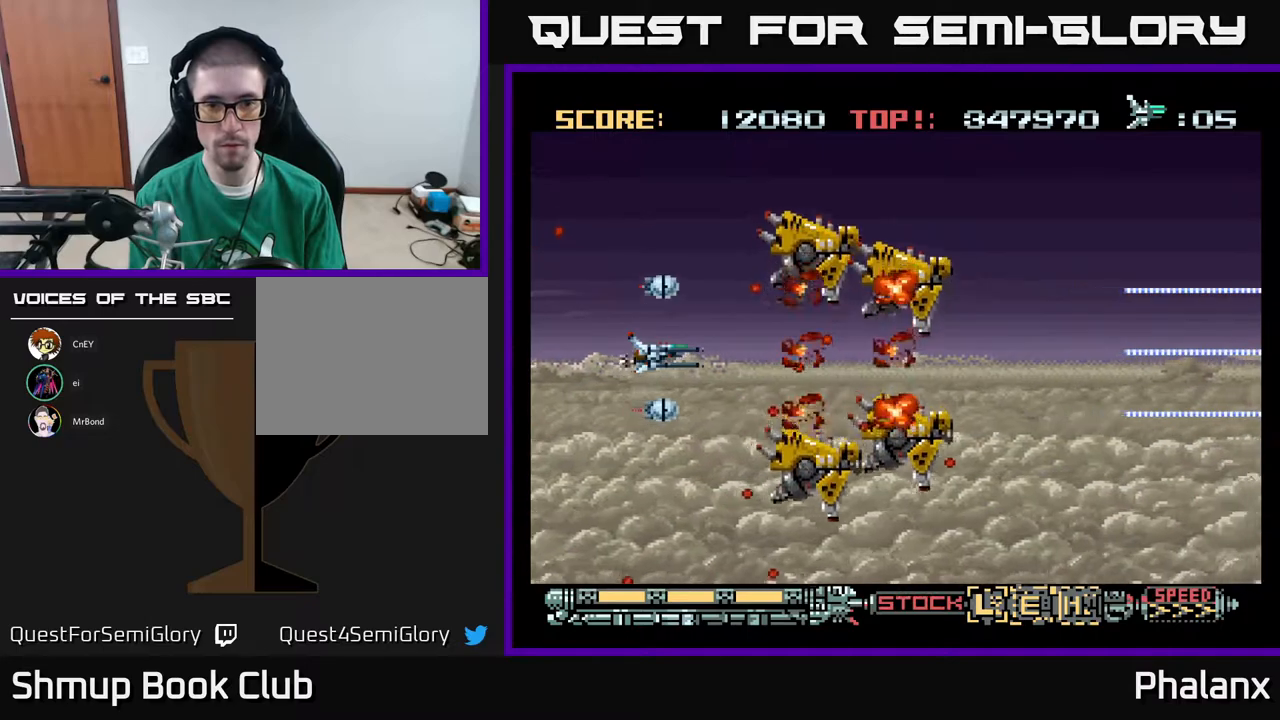
{"buttons": ["A"], "right_stick": "center", "events": [[117, "DPAD_LEFT", "down"], [150, "DPAD_UP", "down"], [367, "DPAD_LEFT", "up"], [483, "DPAD_UP", "up"]]}
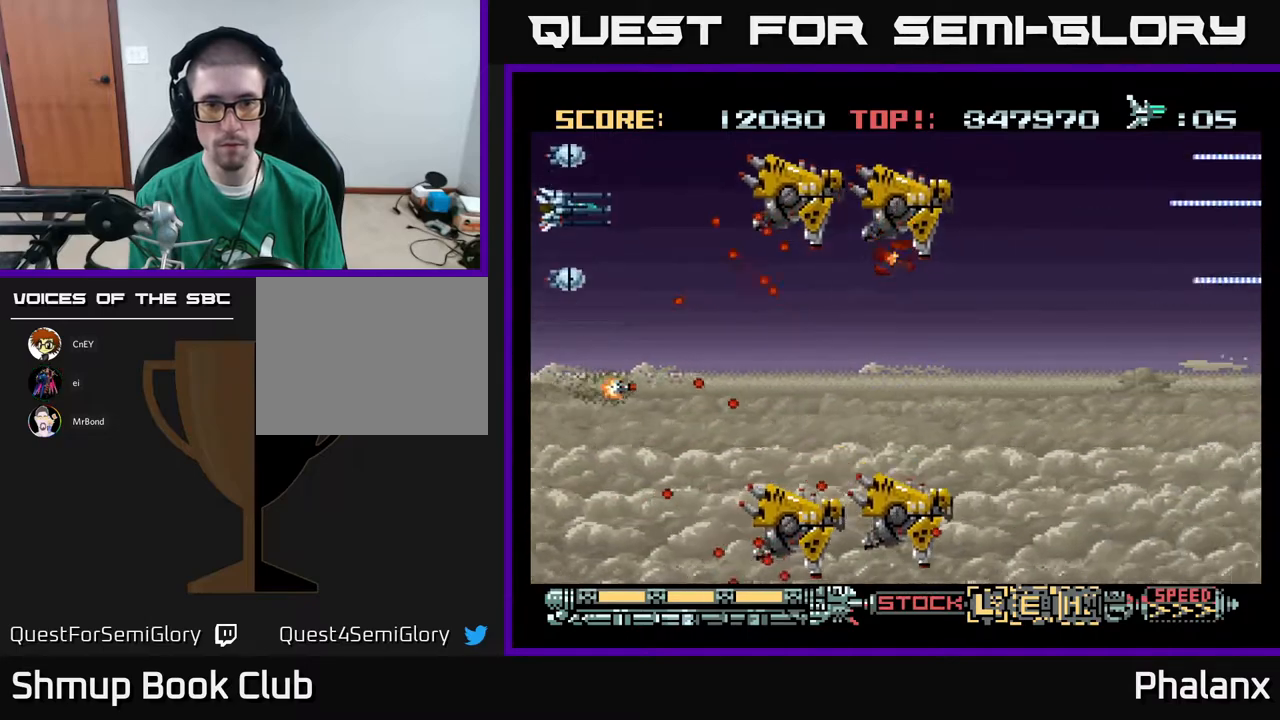
{"buttons": ["A", "DPAD_UP", "DPAD_LEFT"], "right_stick": "center", "events": [[383, "DPAD_UP", "down"], [433, "DPAD_LEFT", "down"]]}
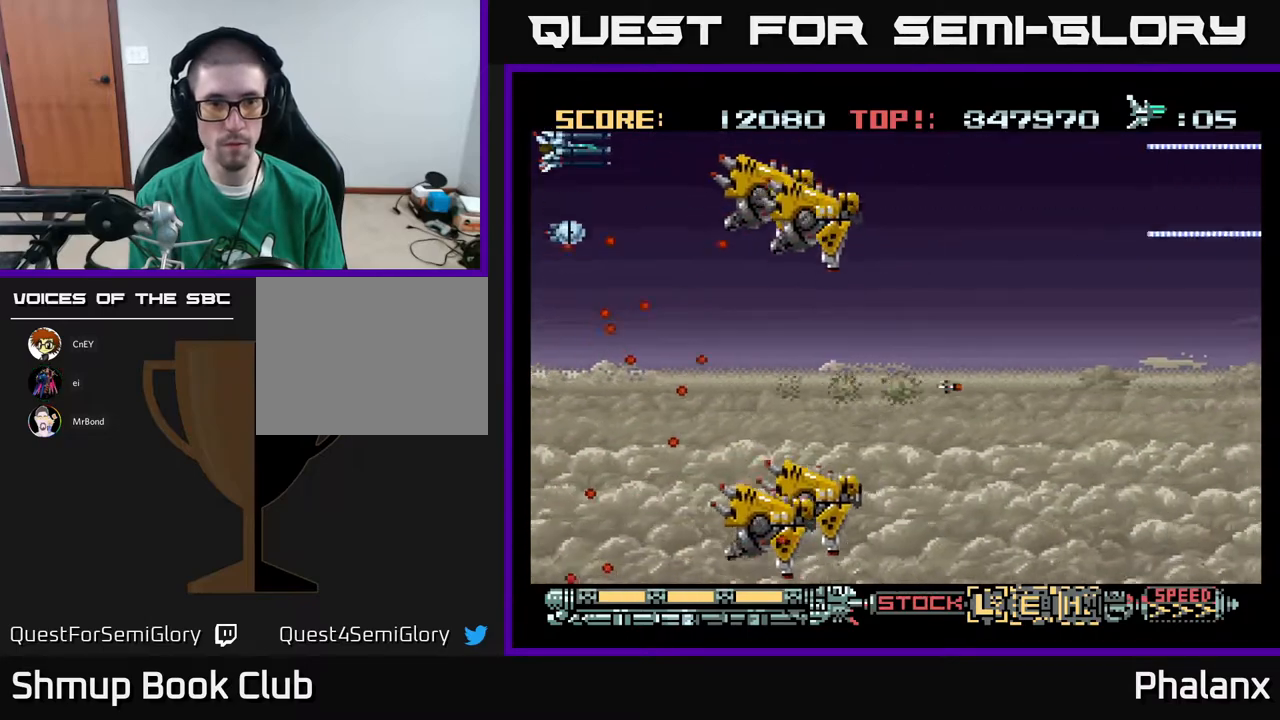
{"buttons": ["A", "DPAD_LEFT"], "right_stick": "center", "events": [[33, "DPAD_LEFT", "up"], [167, "DPAD_UP", "up"], [233, "DPAD_DOWN", "down"], [250, "X", "down"], [283, "DPAD_RIGHT", "down"], [317, "DPAD_DOWN", "up"], [317, "X", "up"], [350, "DPAD_RIGHT", "up"], [433, "DPAD_LEFT", "down"]]}
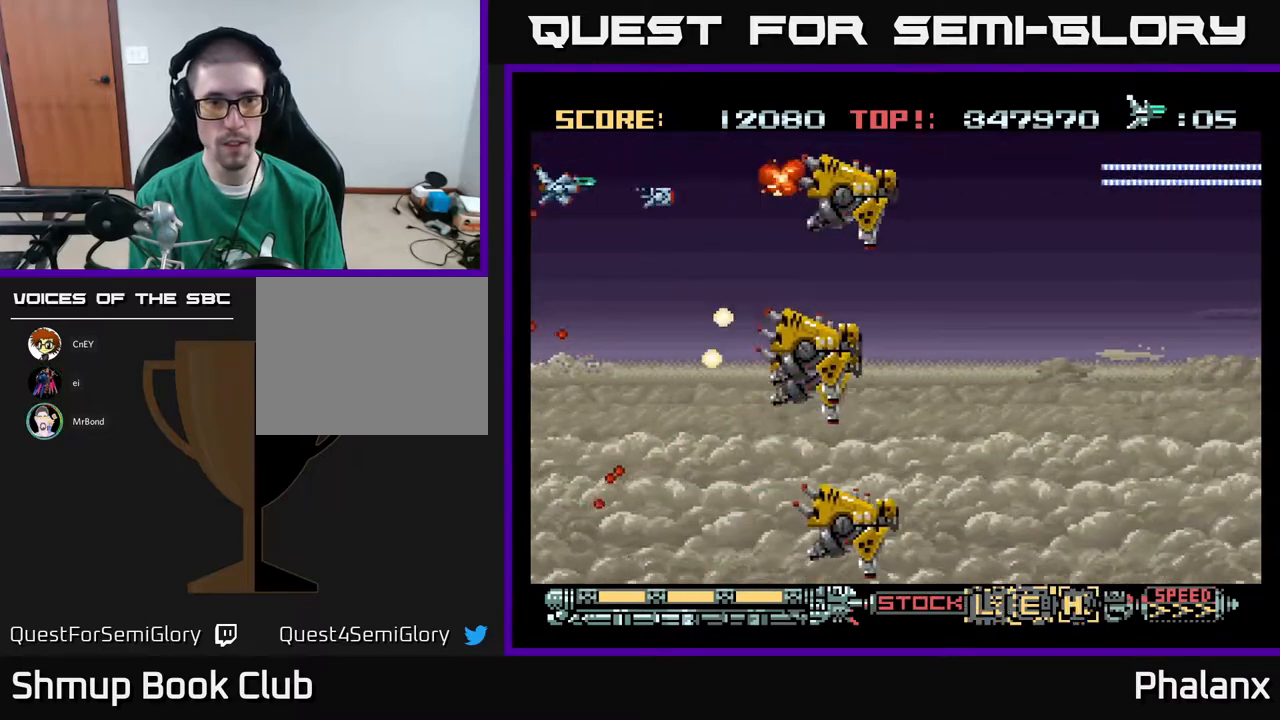
{"buttons": ["A"], "right_stick": "center", "events": [[67, "DPAD_DOWN", "down"], [83, "DPAD_LEFT", "up"], [133, "DPAD_RIGHT", "down"], [150, "DPAD_DOWN", "up"], [217, "DPAD_DOWN", "down"], [283, "DPAD_RIGHT", "up"], [500, "DPAD_DOWN", "up"]]}
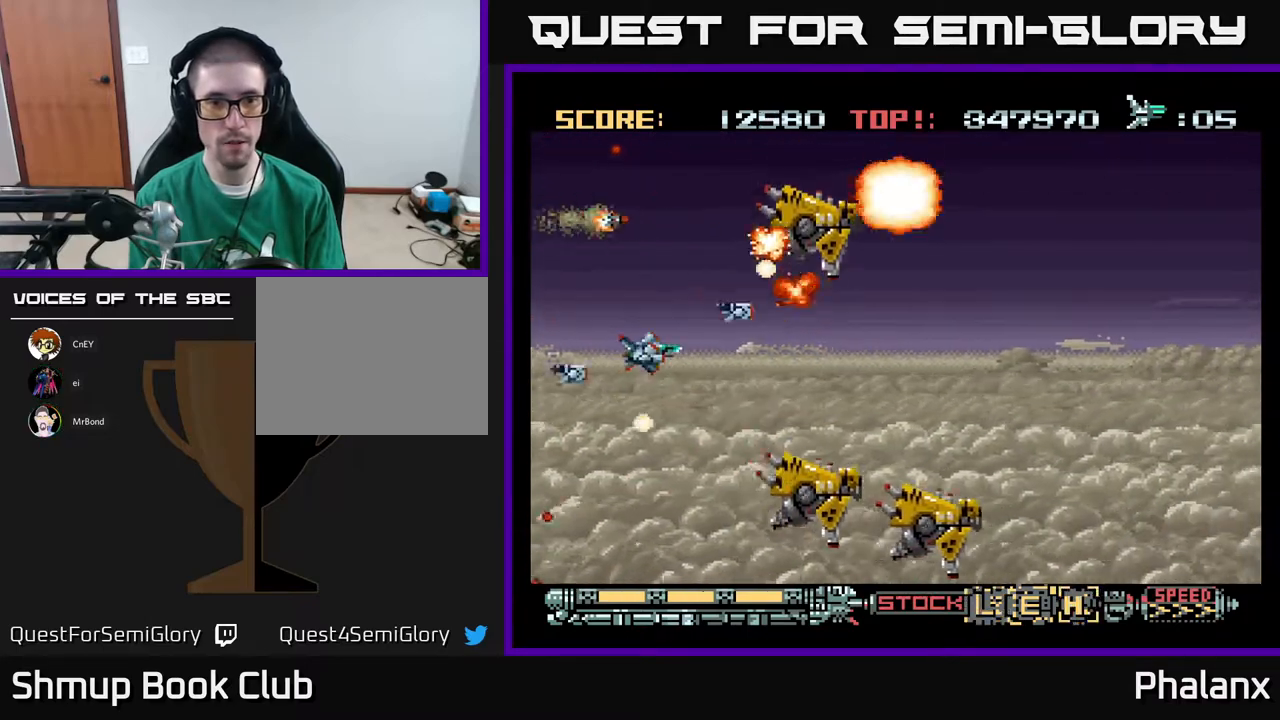
{"buttons": ["A", "DPAD_DOWN"], "right_stick": "center", "events": [[467, "DPAD_DOWN", "down"]]}
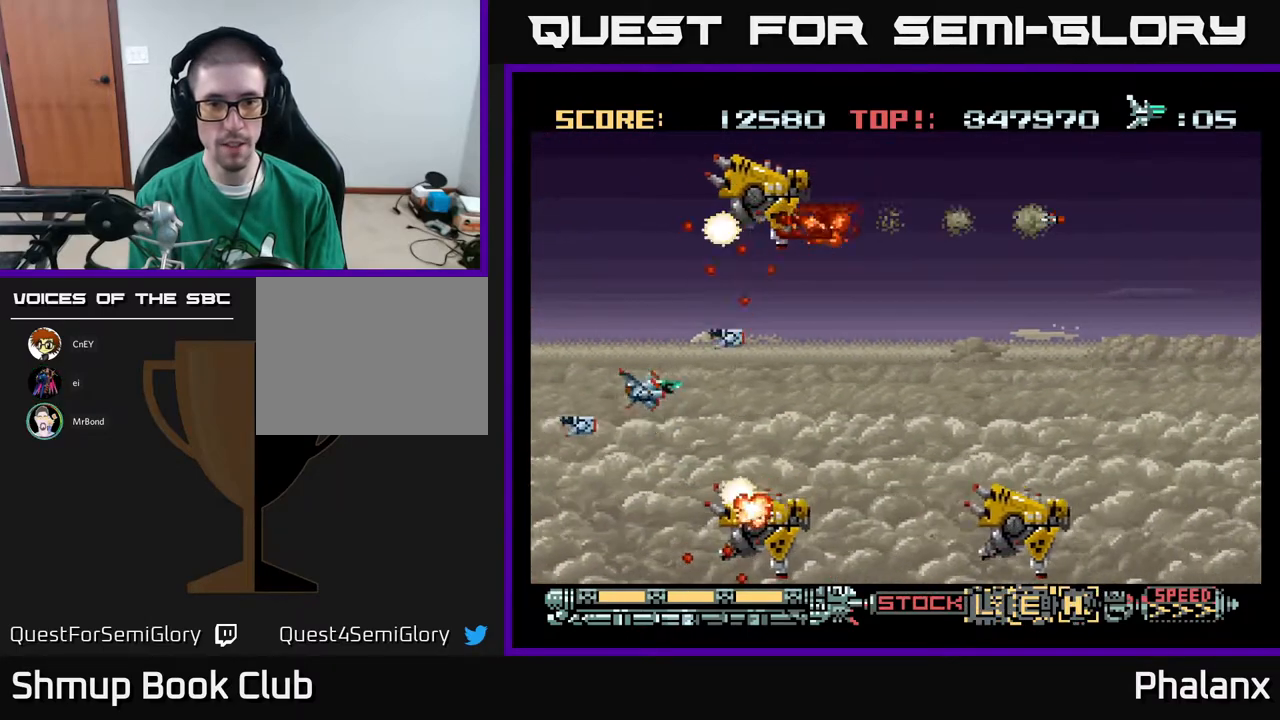
{"buttons": ["A"], "right_stick": "center", "events": [[117, "DPAD_DOWN", "up"], [133, "DPAD_LEFT", "down"], [367, "DPAD_LEFT", "up"]]}
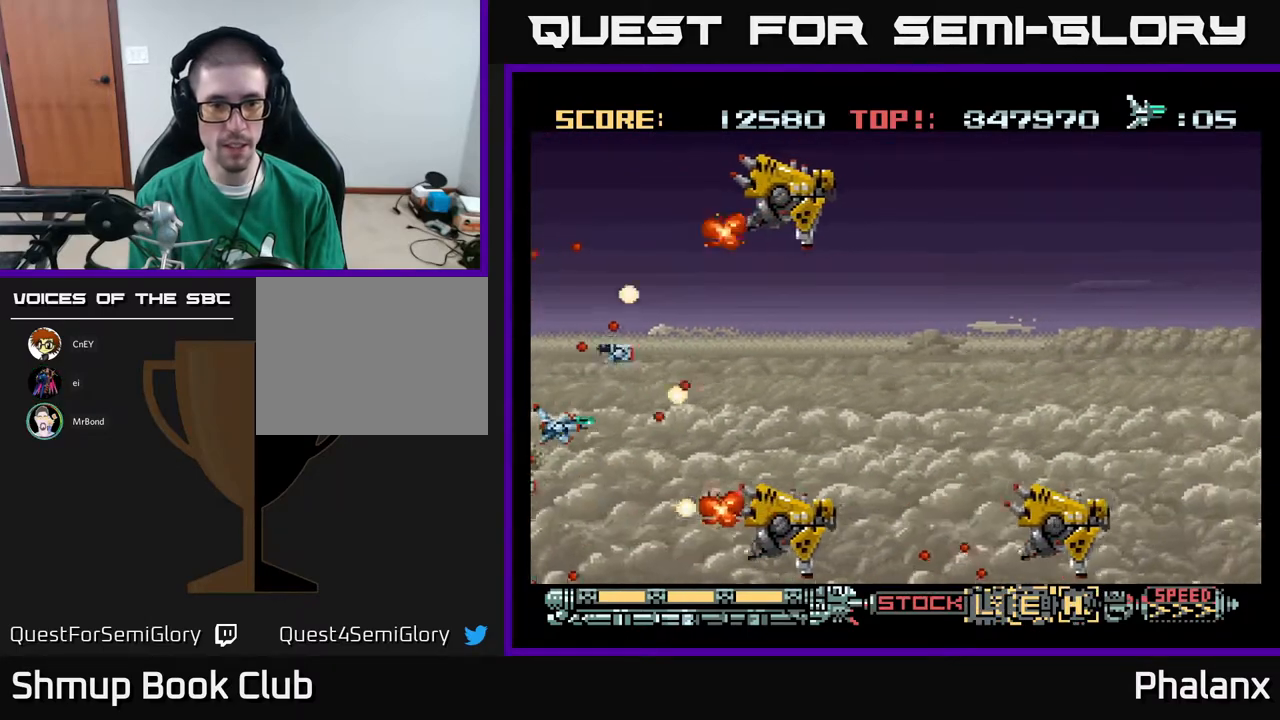
{"buttons": ["A", "DPAD_RIGHT"], "right_stick": "center", "events": [[317, "DPAD_RIGHT", "down"], [350, "DPAD_UP", "down"], [467, "DPAD_UP", "up"]]}
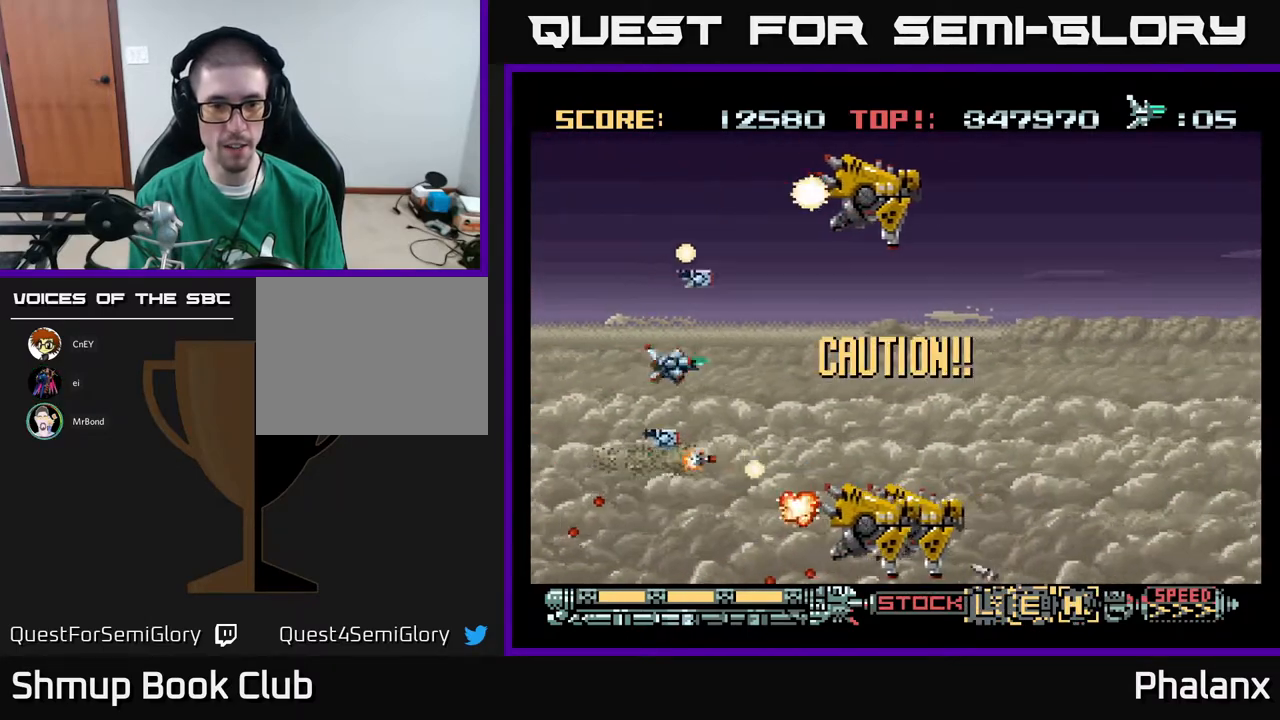
{"buttons": ["A", "DPAD_LEFT"], "right_stick": "center", "events": [[83, "DPAD_RIGHT", "up"], [167, "DPAD_LEFT", "down"], [233, "DPAD_DOWN", "down"], [300, "DPAD_LEFT", "up"], [400, "DPAD_LEFT", "down"], [450, "DPAD_DOWN", "up"]]}
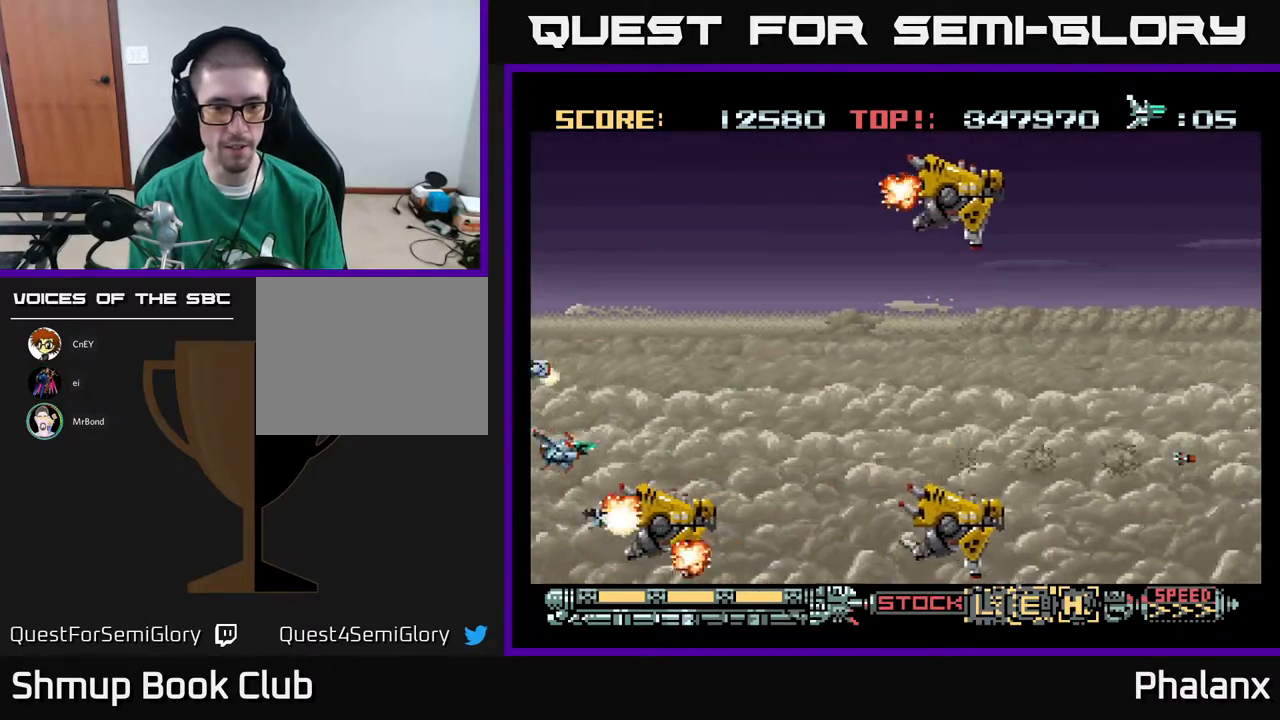
{"buttons": ["A", "DPAD_DOWN"], "right_stick": "center", "events": [[33, "DPAD_UP", "down"], [83, "DPAD_LEFT", "up"], [183, "DPAD_UP", "up"], [200, "DPAD_RIGHT", "down"], [283, "DPAD_DOWN", "down"], [383, "DPAD_DOWN", "up"], [500, "DPAD_DOWN", "down"], [500, "DPAD_RIGHT", "up"]]}
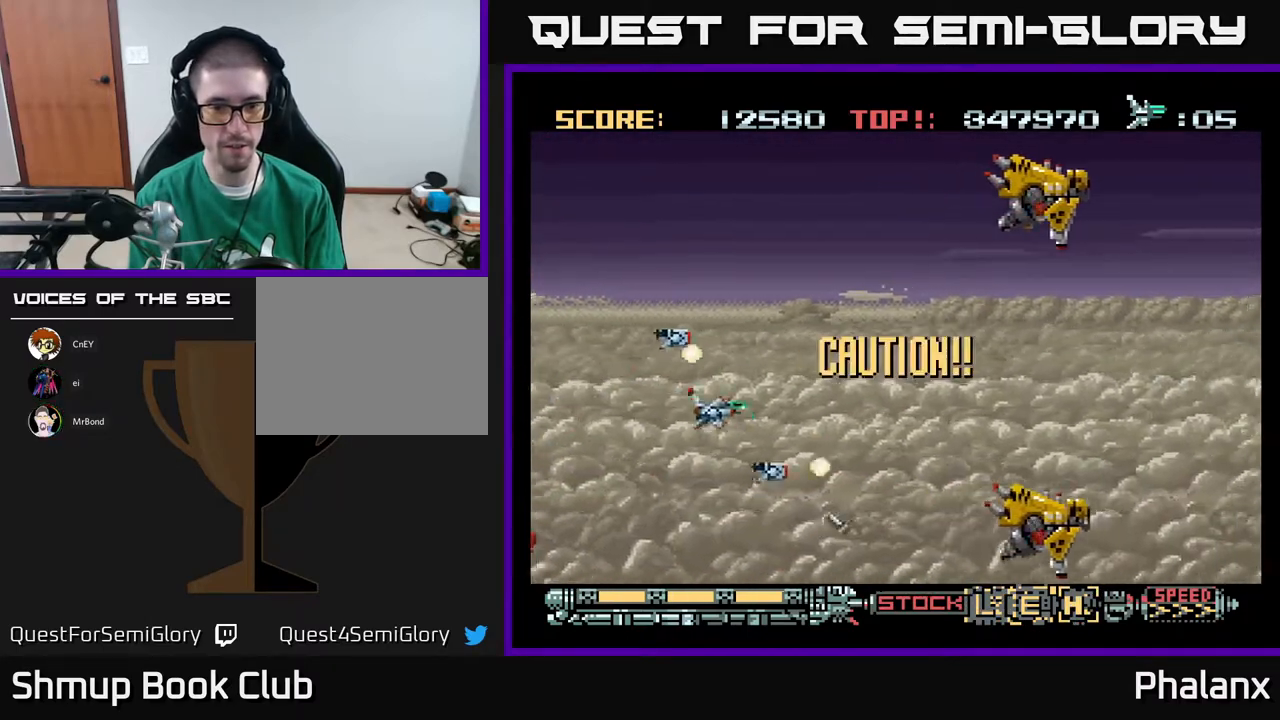
{"buttons": ["A"], "right_stick": "center", "events": [[133, "DPAD_DOWN", "up"], [300, "DPAD_LEFT", "down"], [350, "DPAD_DOWN", "down"], [383, "DPAD_DOWN", "up"], [400, "DPAD_LEFT", "up"]]}
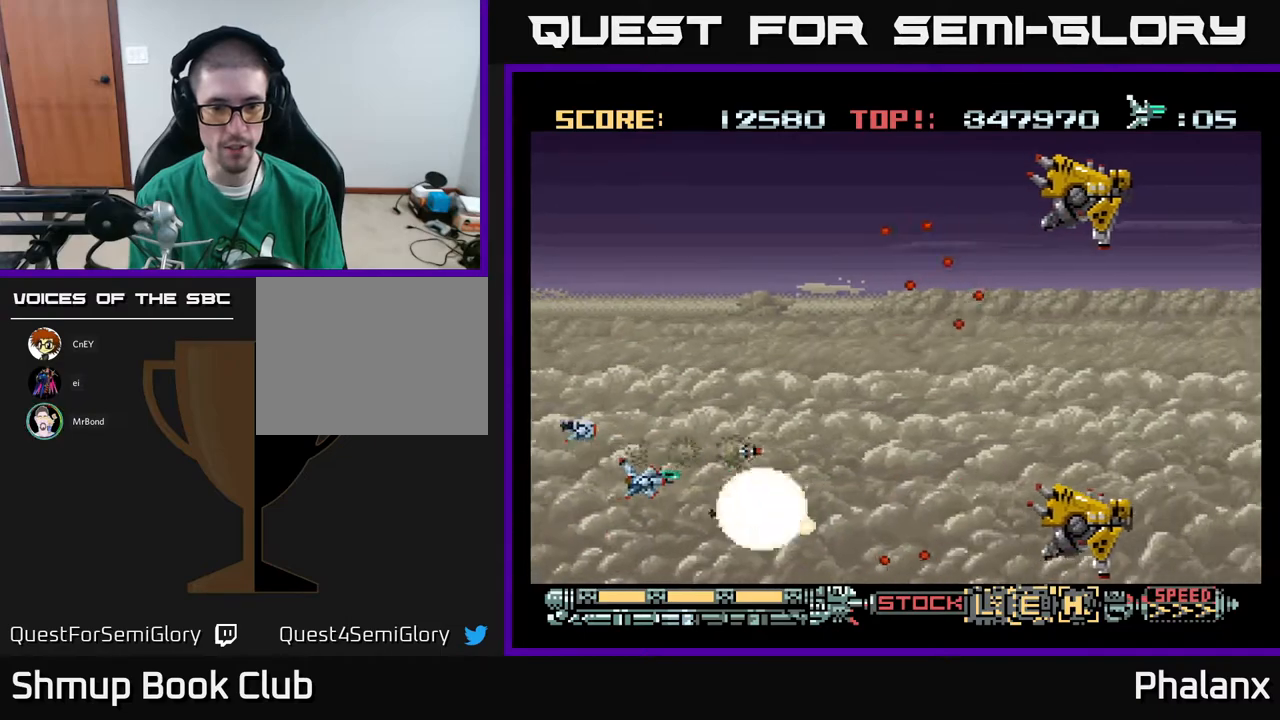
{"buttons": ["A"], "right_stick": "center", "events": []}
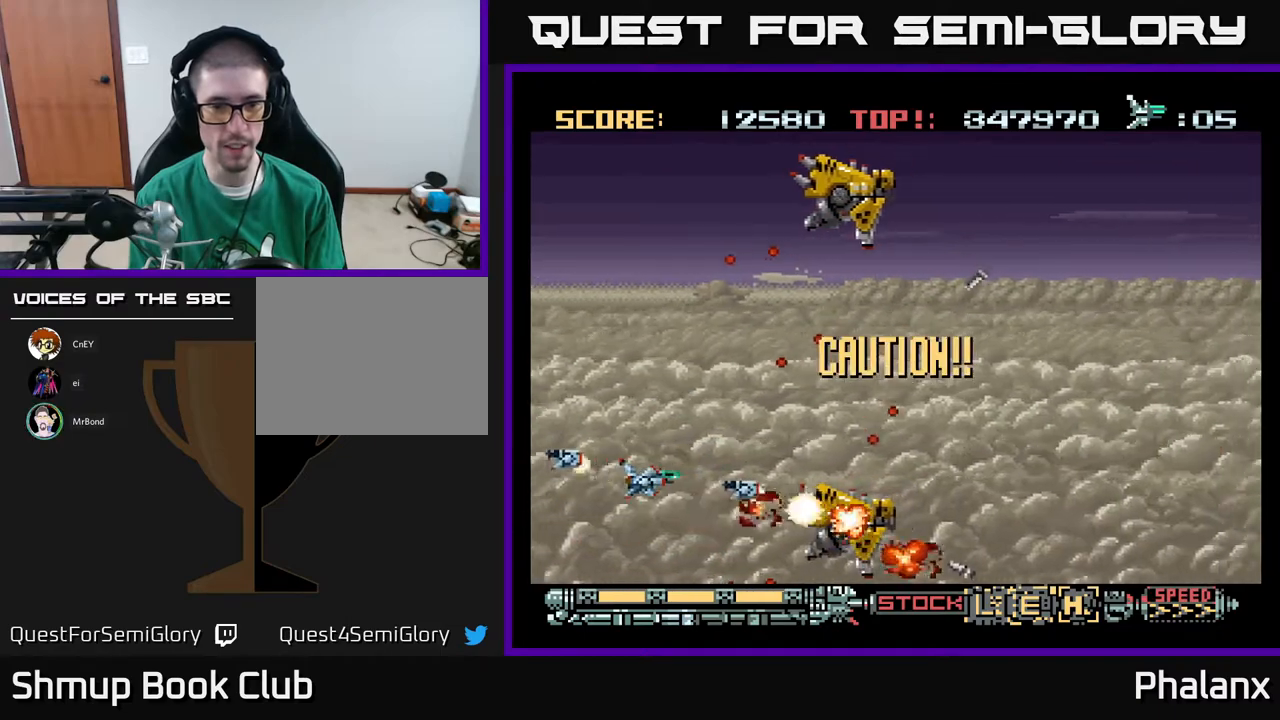
{"buttons": ["A", "DPAD_UP"], "right_stick": "center", "events": [[183, "DPAD_LEFT", "down"], [400, "DPAD_UP", "down"], [467, "DPAD_LEFT", "up"]]}
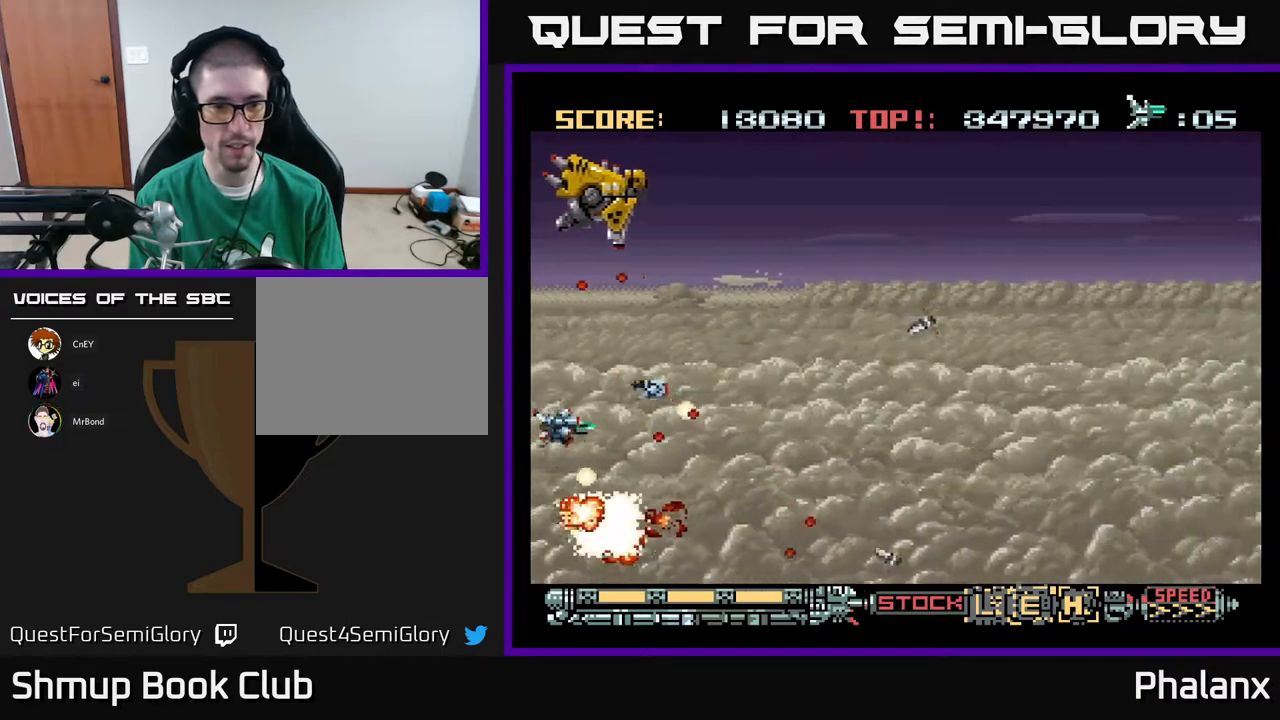
{"buttons": ["A", "DPAD_DOWN"], "right_stick": "center", "events": [[67, "DPAD_RIGHT", "down"], [67, "DPAD_UP", "up"], [200, "DPAD_UP", "down"], [217, "DPAD_RIGHT", "up"], [350, "DPAD_UP", "up"], [367, "DPAD_RIGHT", "down"], [433, "DPAD_DOWN", "down"], [483, "DPAD_RIGHT", "up"]]}
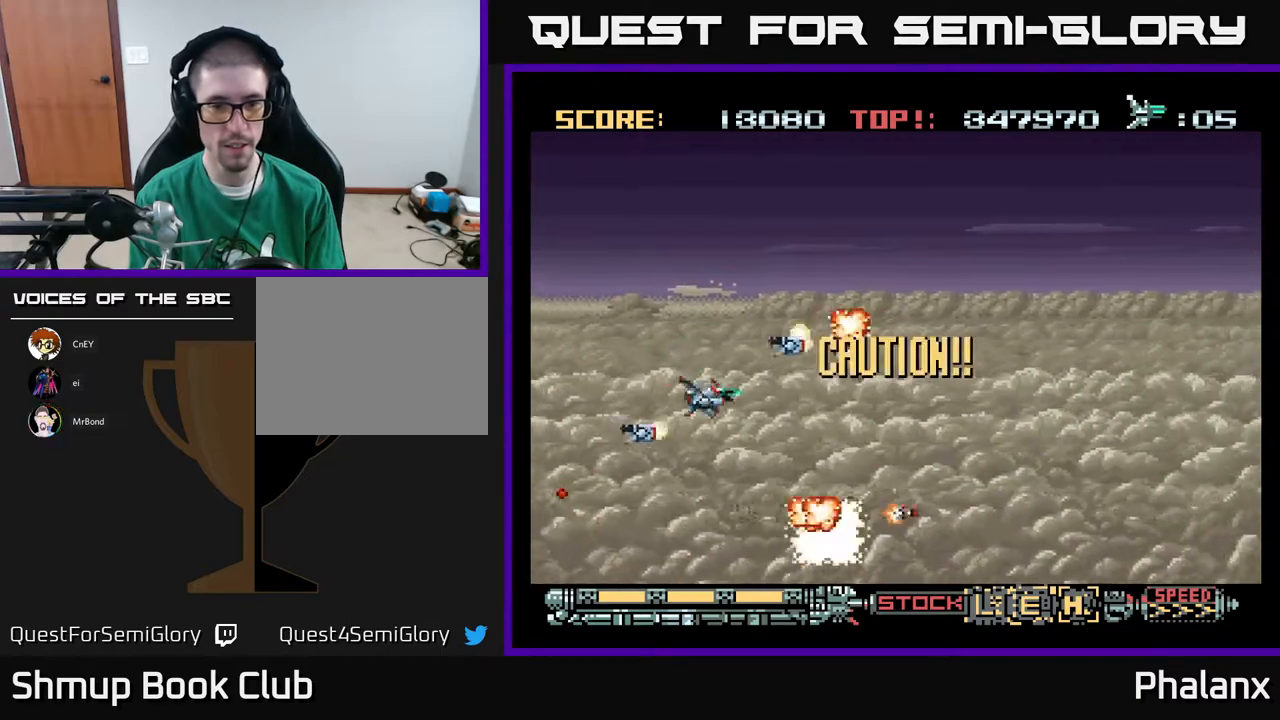
{"buttons": ["A", "DPAD_DOWN"], "right_stick": "center", "events": [[17, "DPAD_DOWN", "up"], [267, "DPAD_LEFT", "down"], [300, "DPAD_UP", "down"], [383, "DPAD_UP", "up"], [467, "DPAD_DOWN", "down"], [467, "DPAD_LEFT", "up"]]}
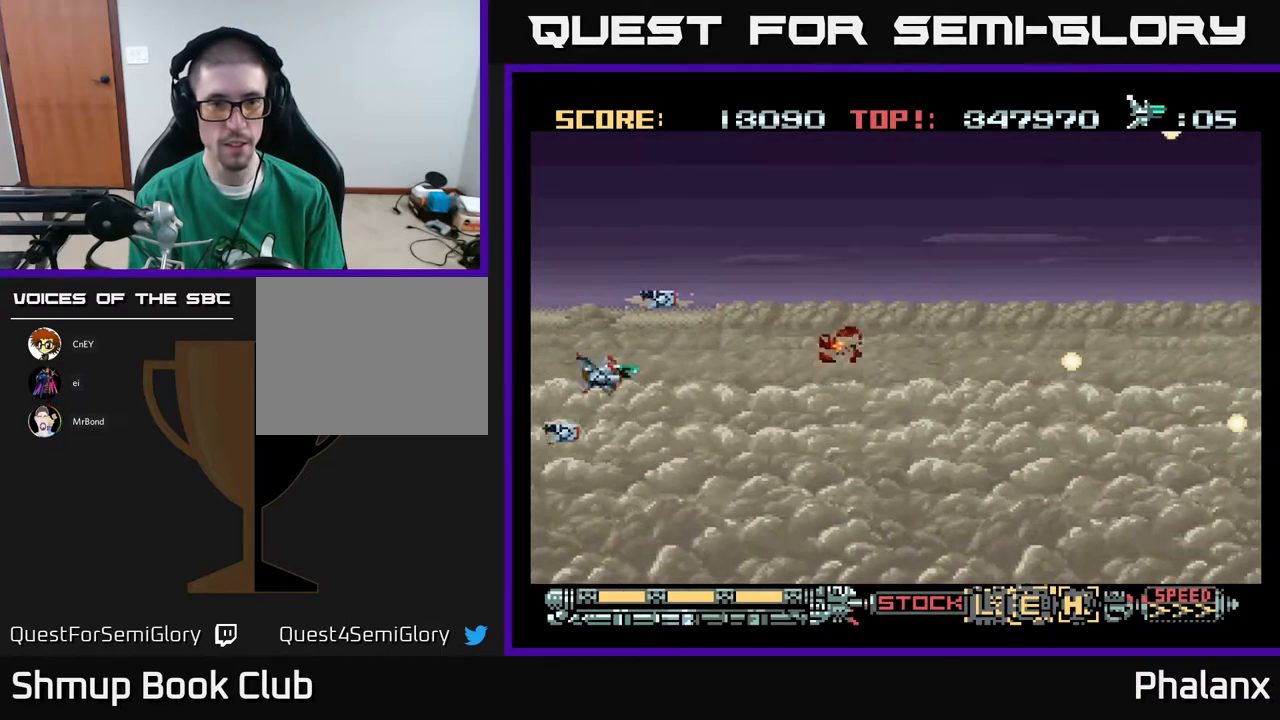
{"buttons": ["A", "DPAD_UP", "DPAD_RIGHT"], "right_stick": "center", "events": [[33, "DPAD_RIGHT", "down"], [100, "DPAD_DOWN", "up"], [233, "DPAD_UP", "down"], [250, "DPAD_RIGHT", "up"], [383, "DPAD_RIGHT", "down"]]}
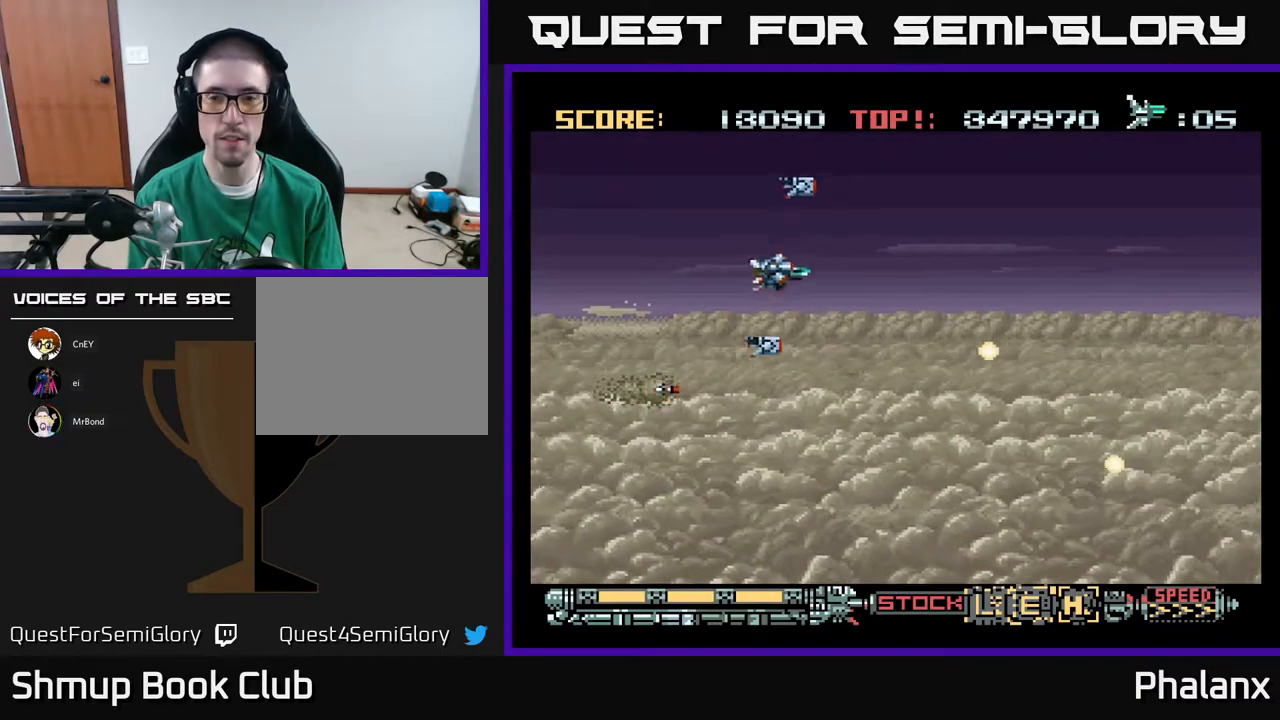
{"buttons": ["A", "DPAD_DOWN", "DPAD_RIGHT"], "right_stick": "center", "events": [[133, "DPAD_UP", "up"], [367, "DPAD_DOWN", "down"]]}
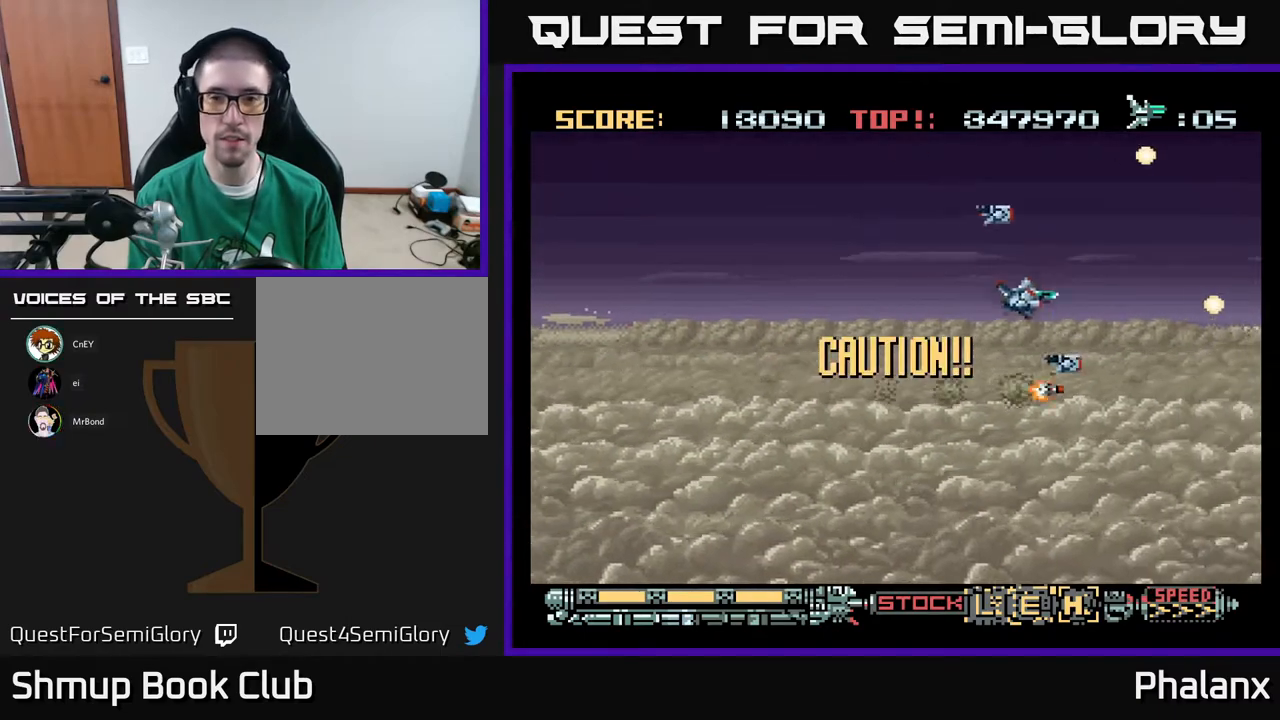
{"buttons": ["A"], "right_stick": "center", "events": [[50, "DPAD_DOWN", "up"], [100, "DPAD_RIGHT", "up"]]}
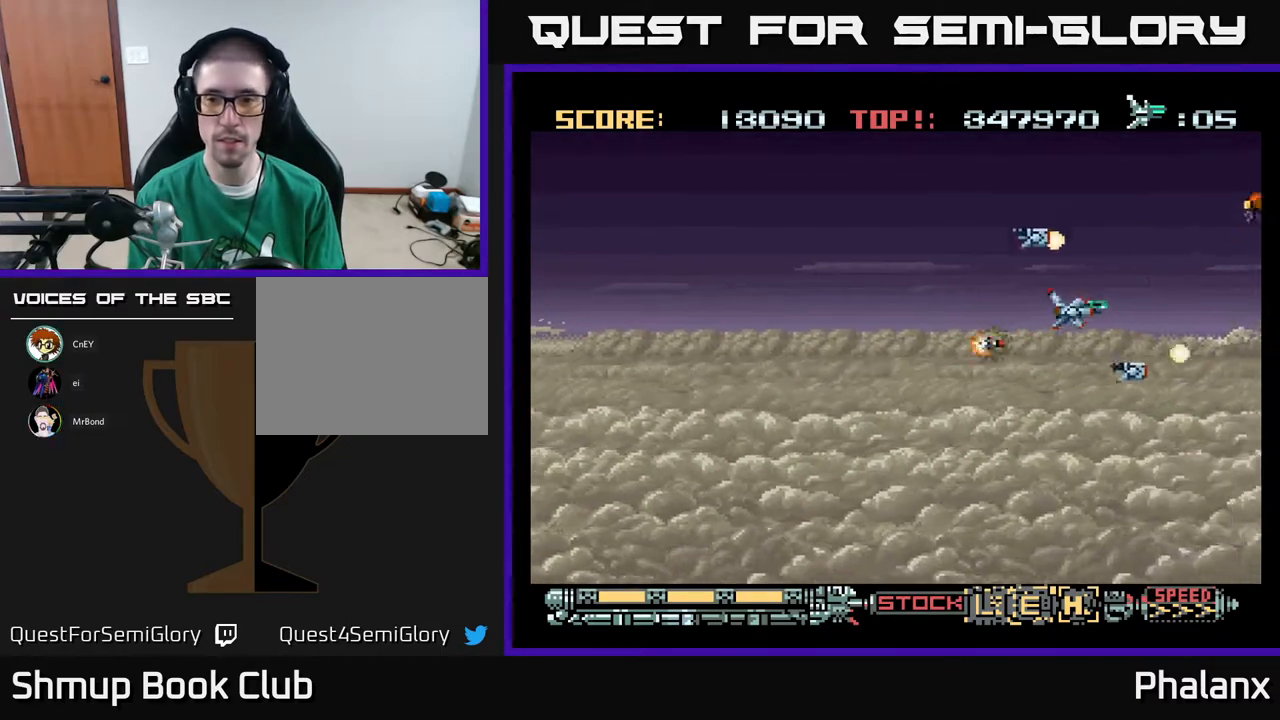
{"buttons": ["A", "DPAD_LEFT"], "right_stick": "center", "events": [[350, "DPAD_LEFT", "down"]]}